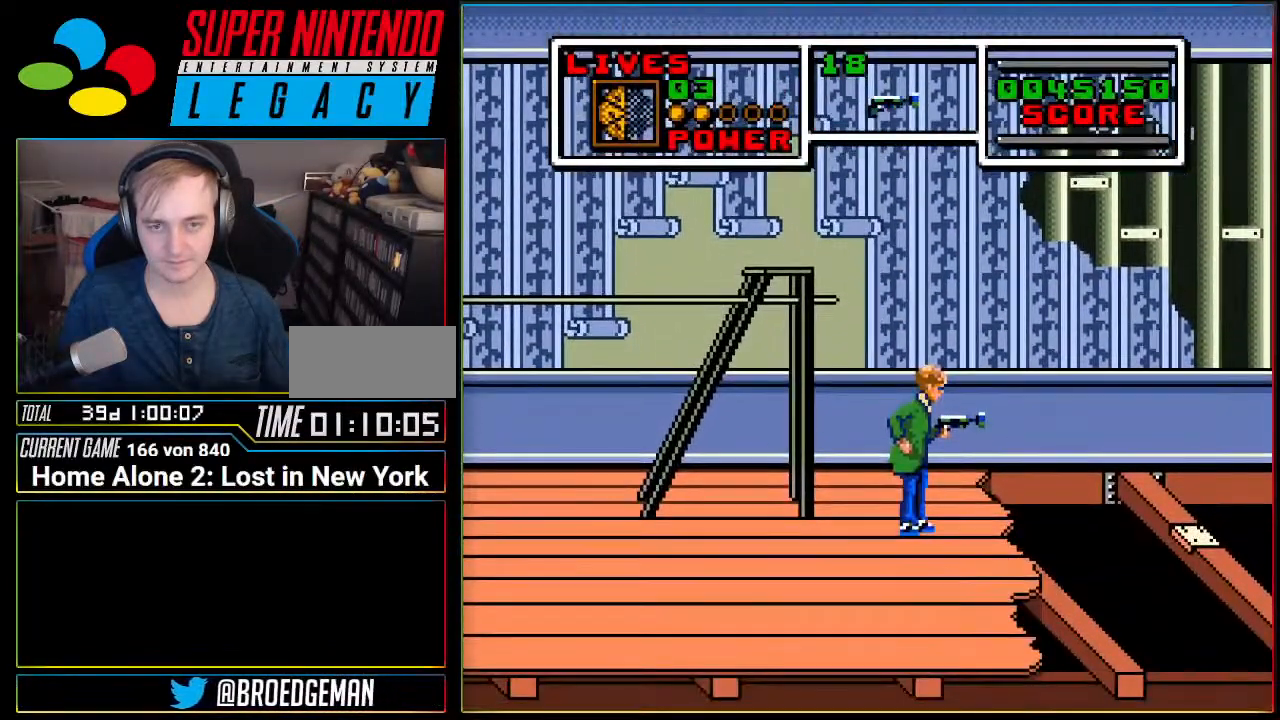
Gameplay with a controller (Nintendo layout); each line is a JSON object with the inputs held at the frame after it. "events" lists button and stick changes between this image and that frame as [ms after this image, input, new state], when the widget could be followed in between. Not read: L3 R3.
{"buttons": ["A"], "events": [[217, "A", "down"]]}
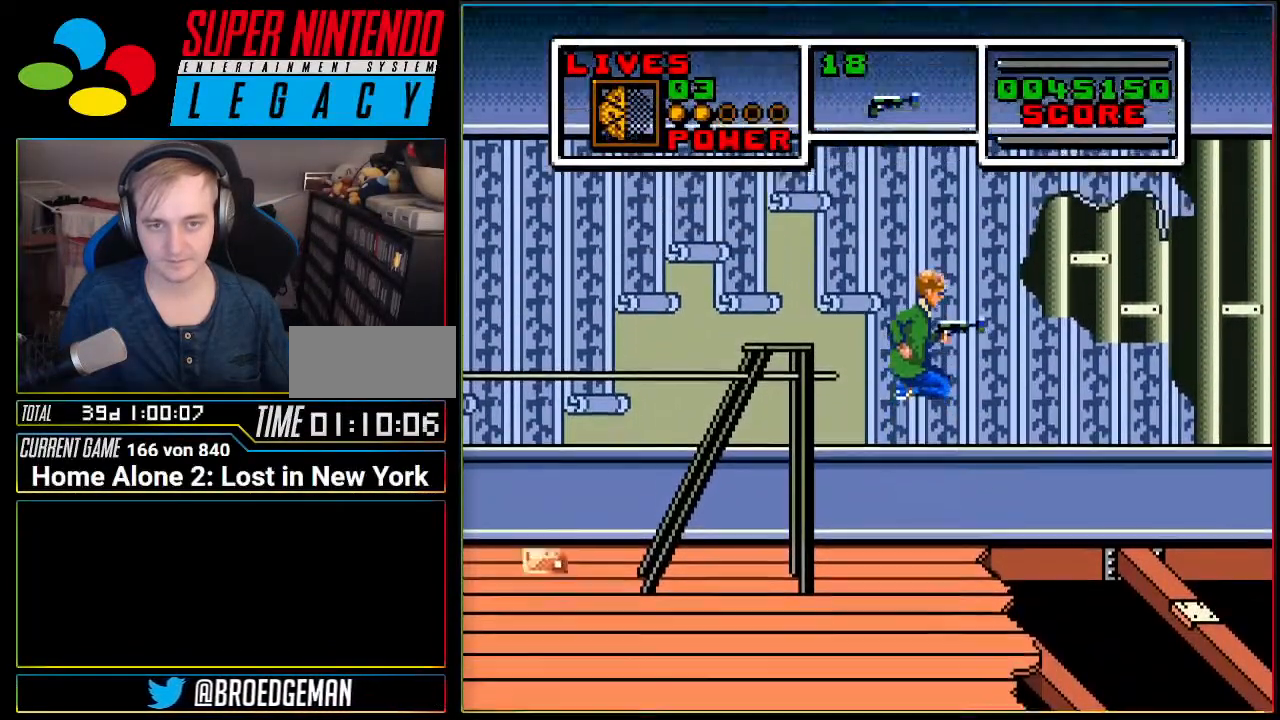
{"buttons": ["DPAD_LEFT"], "events": [[250, "DPAD_LEFT", "down"], [284, "A", "up"]]}
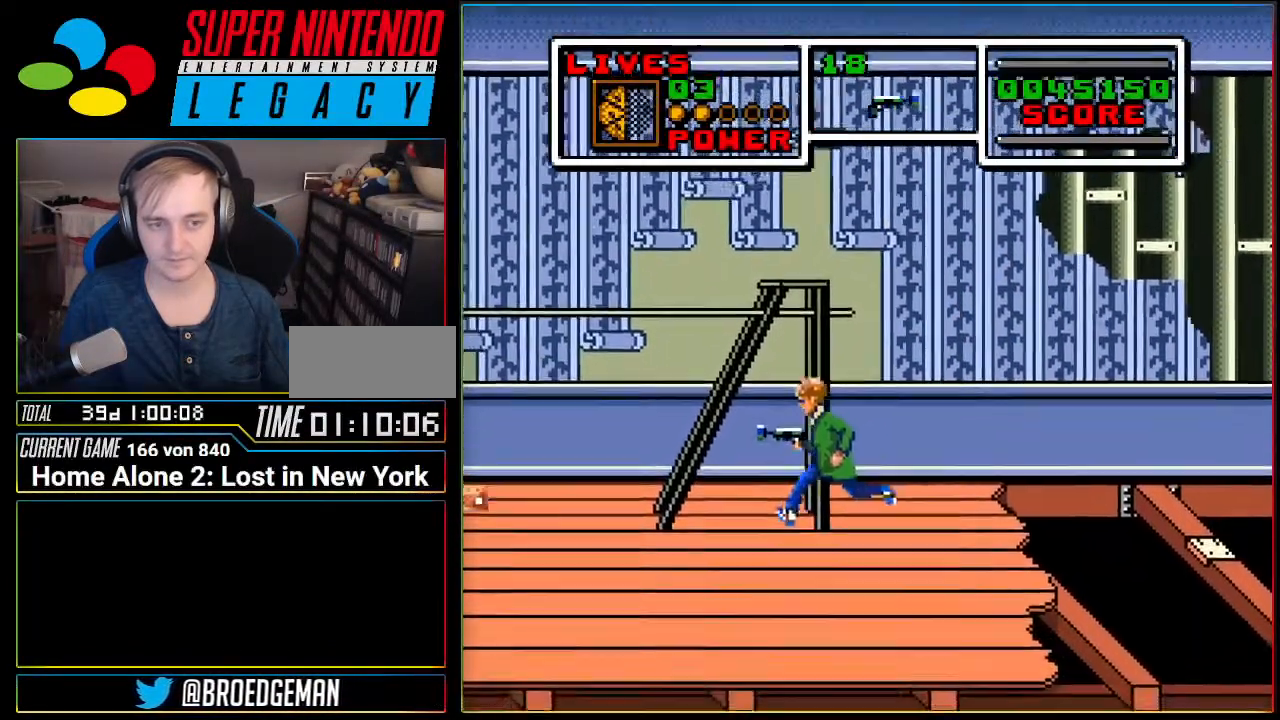
{"buttons": ["DPAD_LEFT"], "events": []}
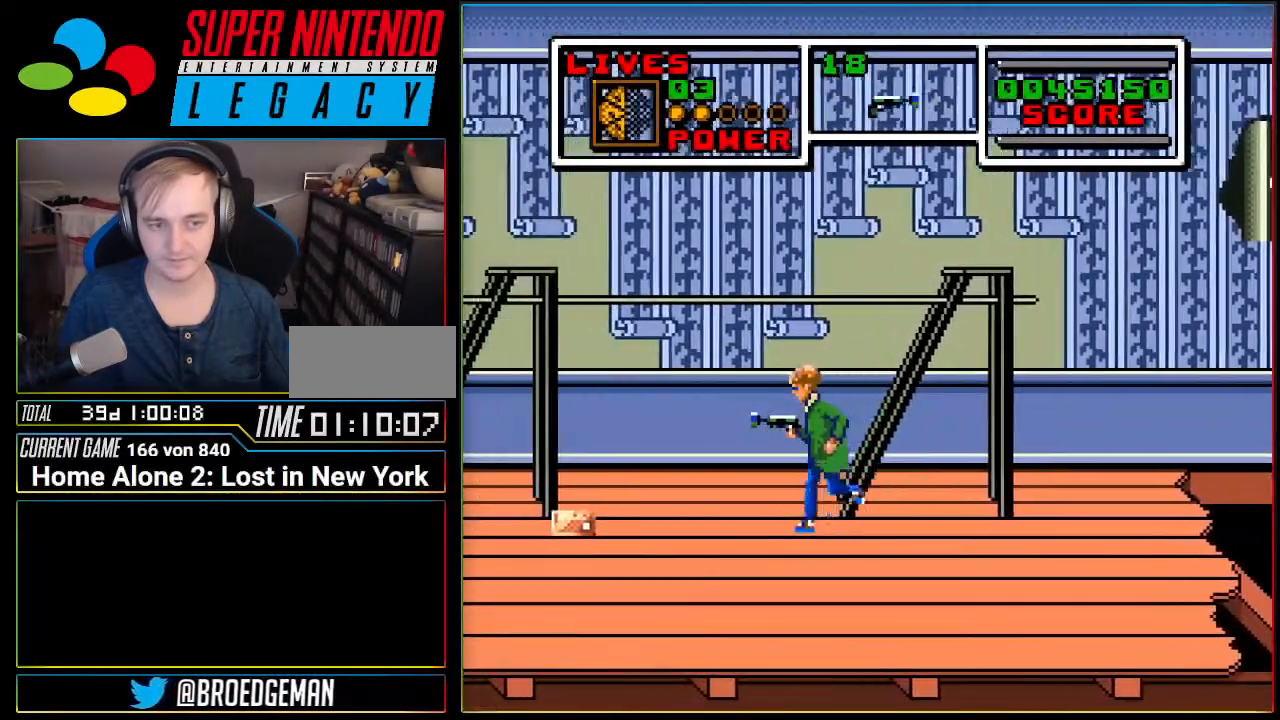
{"buttons": ["DPAD_LEFT"], "events": []}
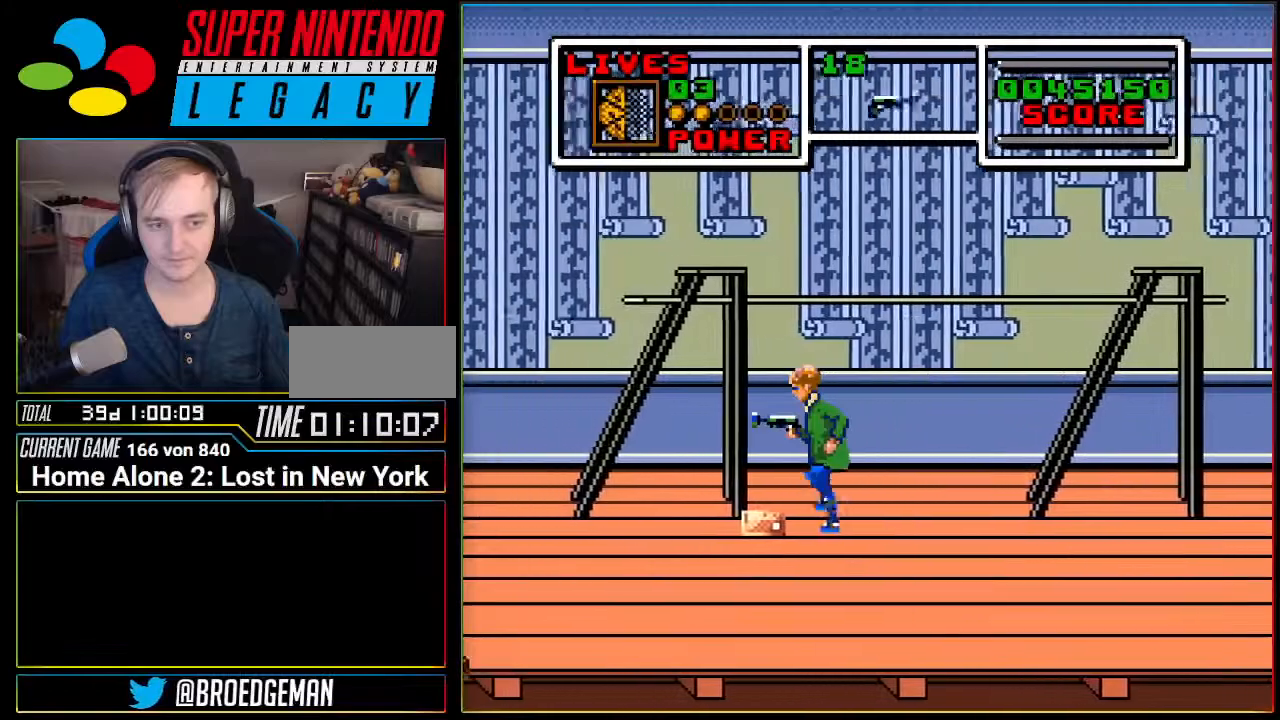
{"buttons": ["DPAD_RIGHT"], "events": [[133, "DPAD_LEFT", "up"], [250, "DPAD_RIGHT", "down"]]}
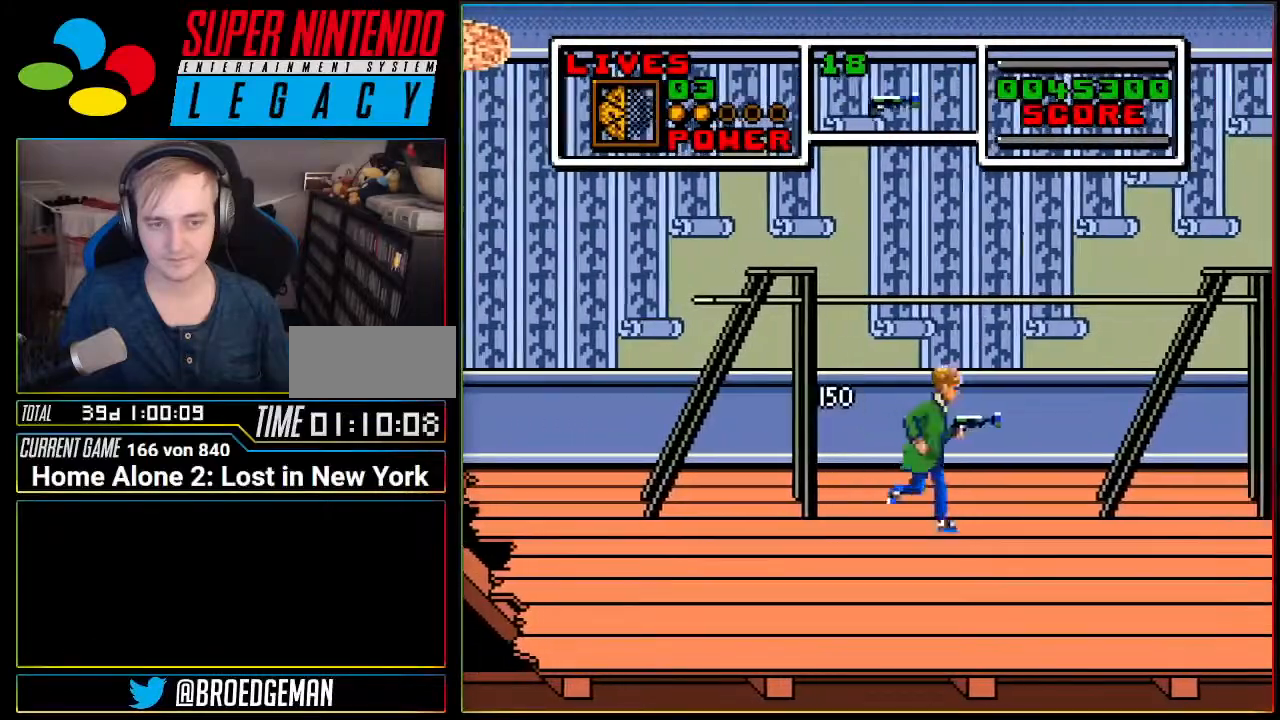
{"buttons": ["DPAD_RIGHT"], "events": []}
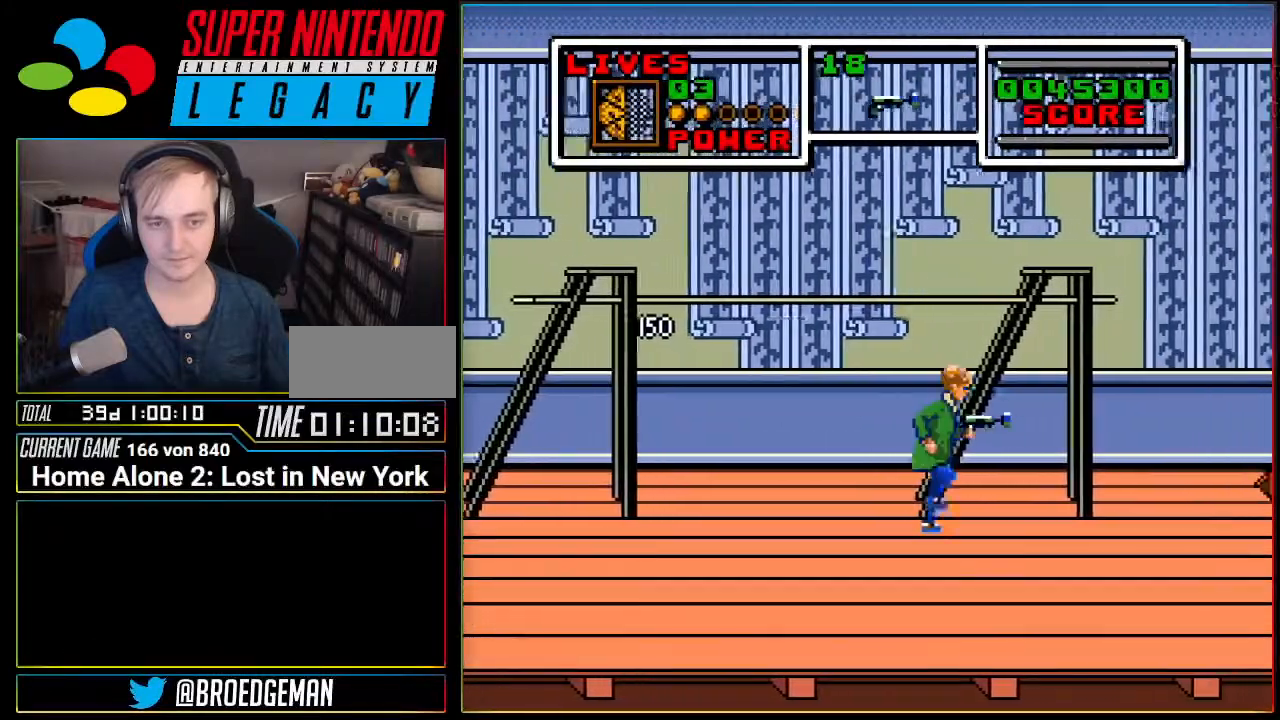
{"buttons": ["DPAD_RIGHT"], "events": []}
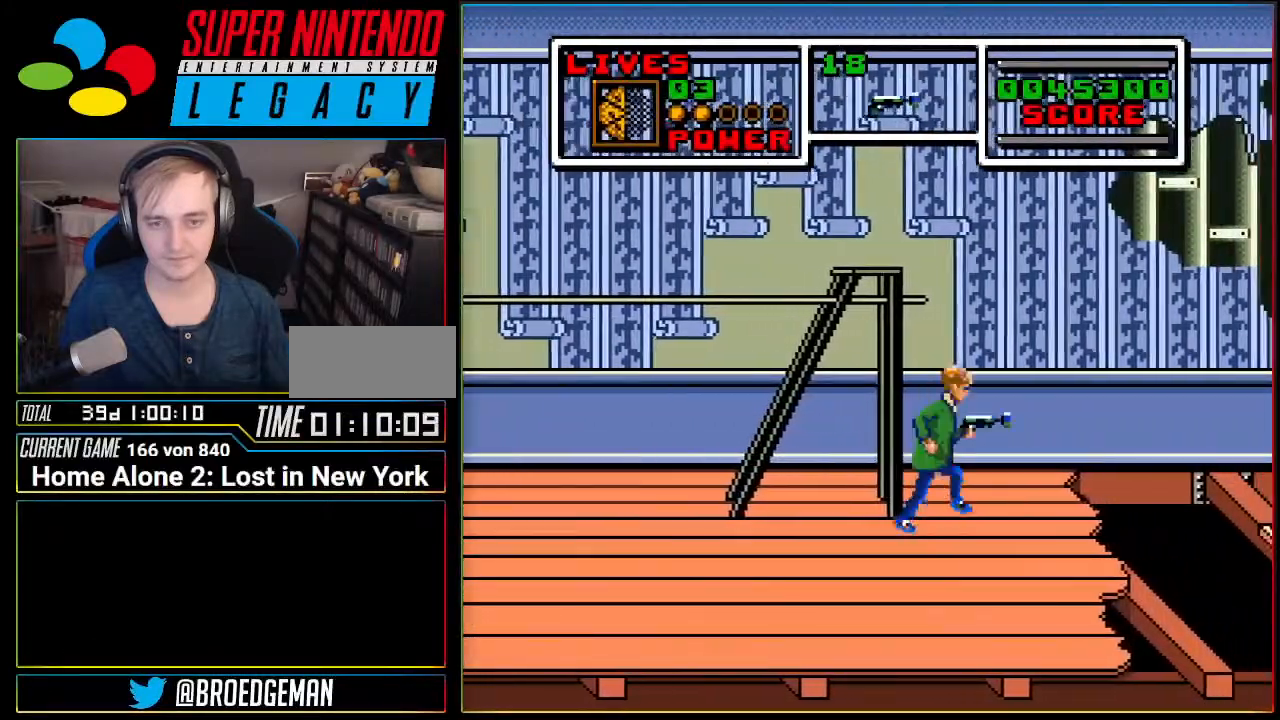
{"buttons": ["A", "DPAD_RIGHT"], "events": [[351, "A", "down"]]}
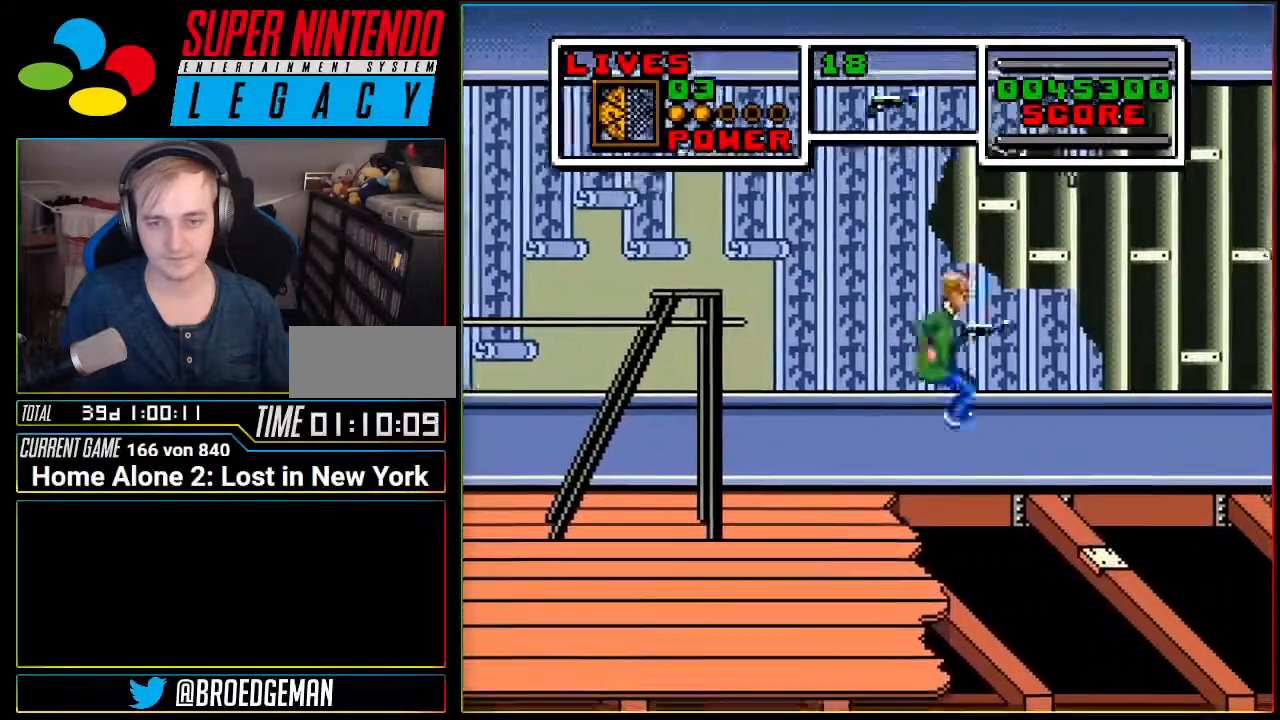
{"buttons": [], "events": [[317, "A", "up"], [400, "DPAD_RIGHT", "up"]]}
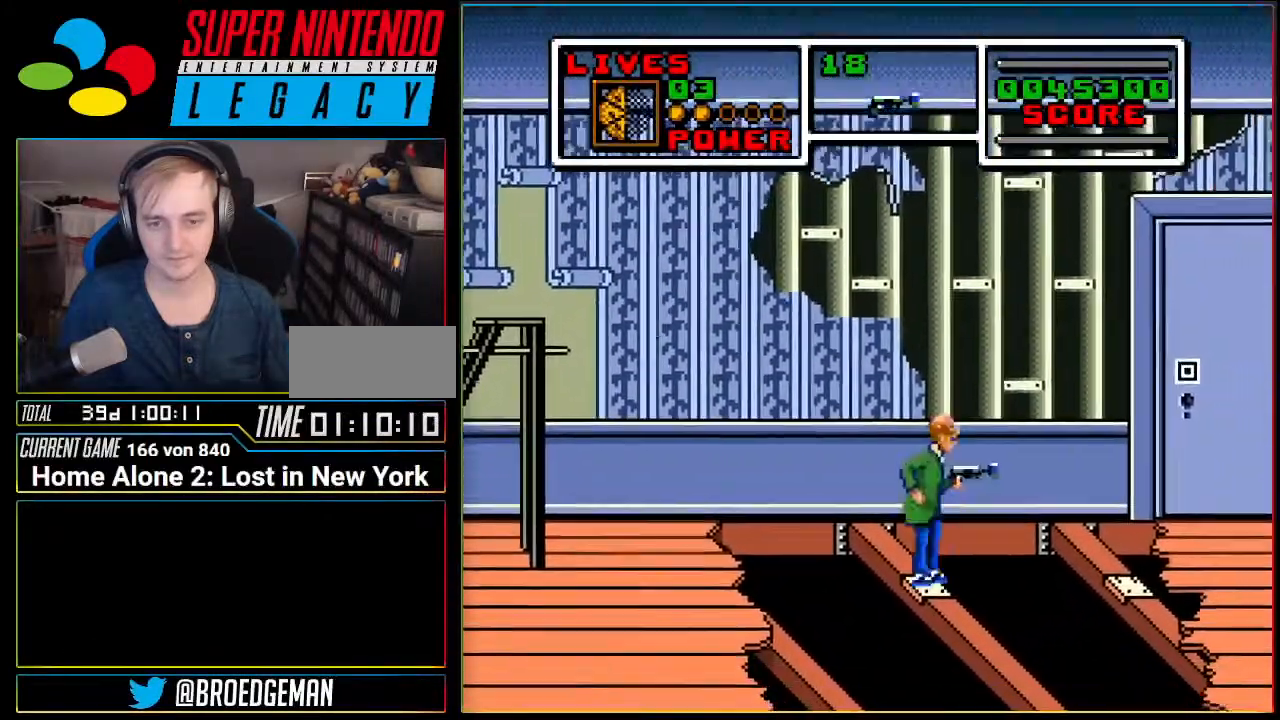
{"buttons": ["A", "DPAD_RIGHT"], "events": [[284, "DPAD_RIGHT", "down"], [317, "A", "down"]]}
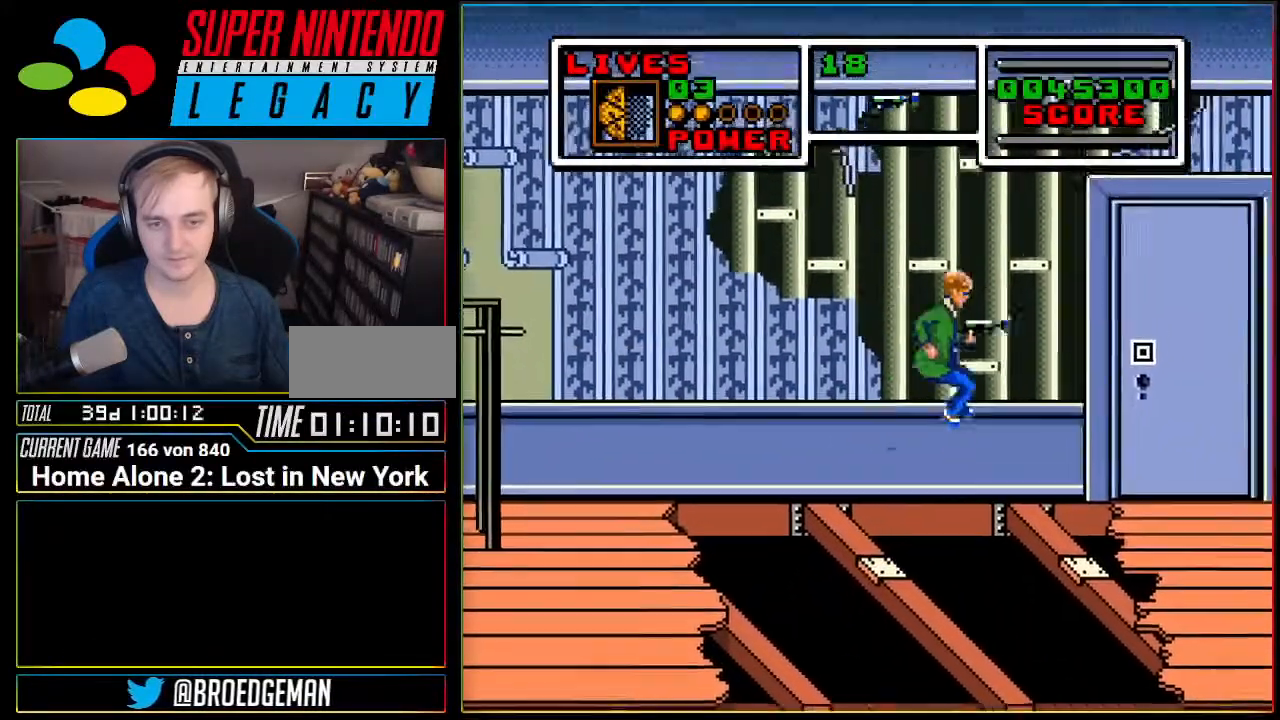
{"buttons": ["DPAD_RIGHT"], "events": [[467, "A", "up"]]}
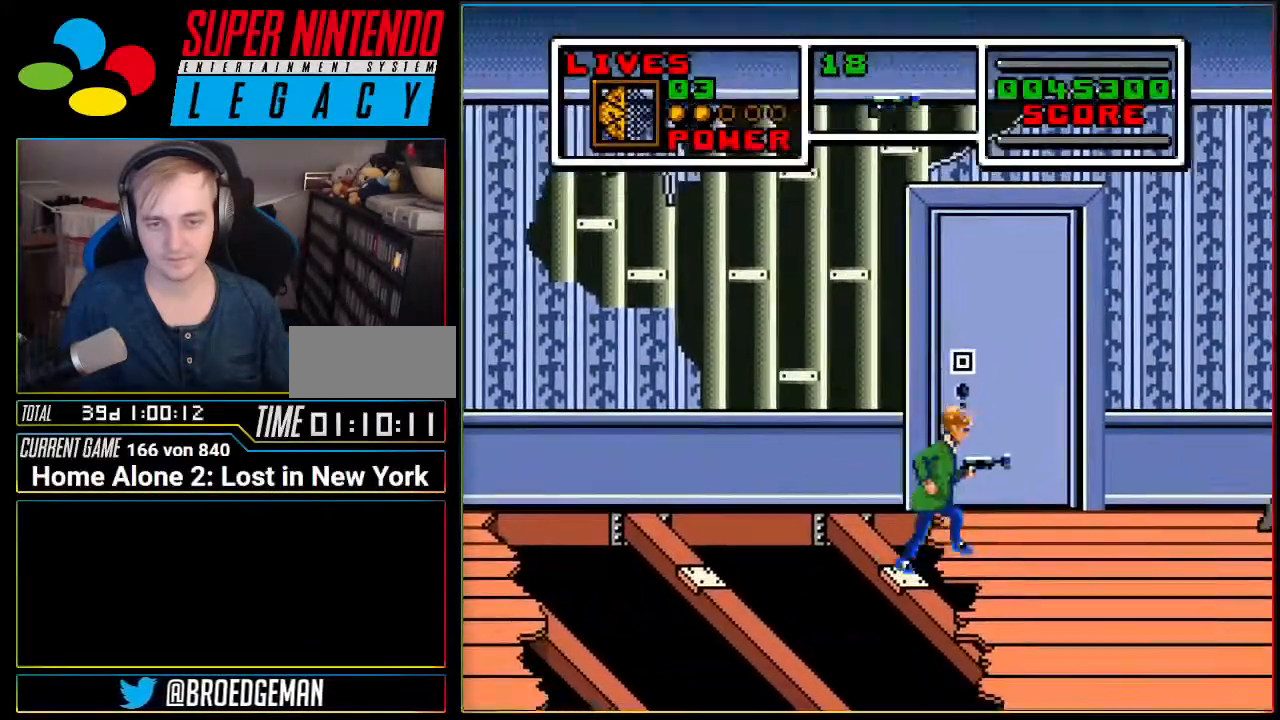
{"buttons": ["DPAD_RIGHT"], "events": []}
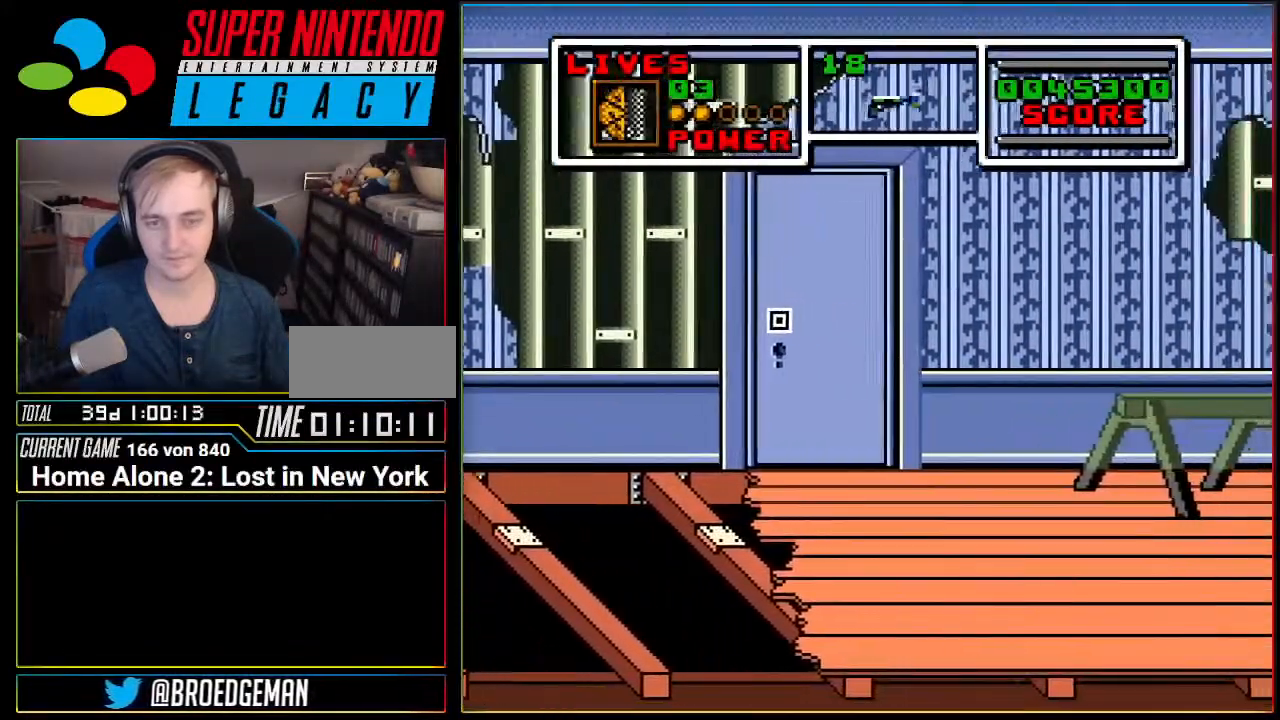
{"buttons": ["DPAD_RIGHT"], "events": [[250, "A", "down"], [467, "A", "up"]]}
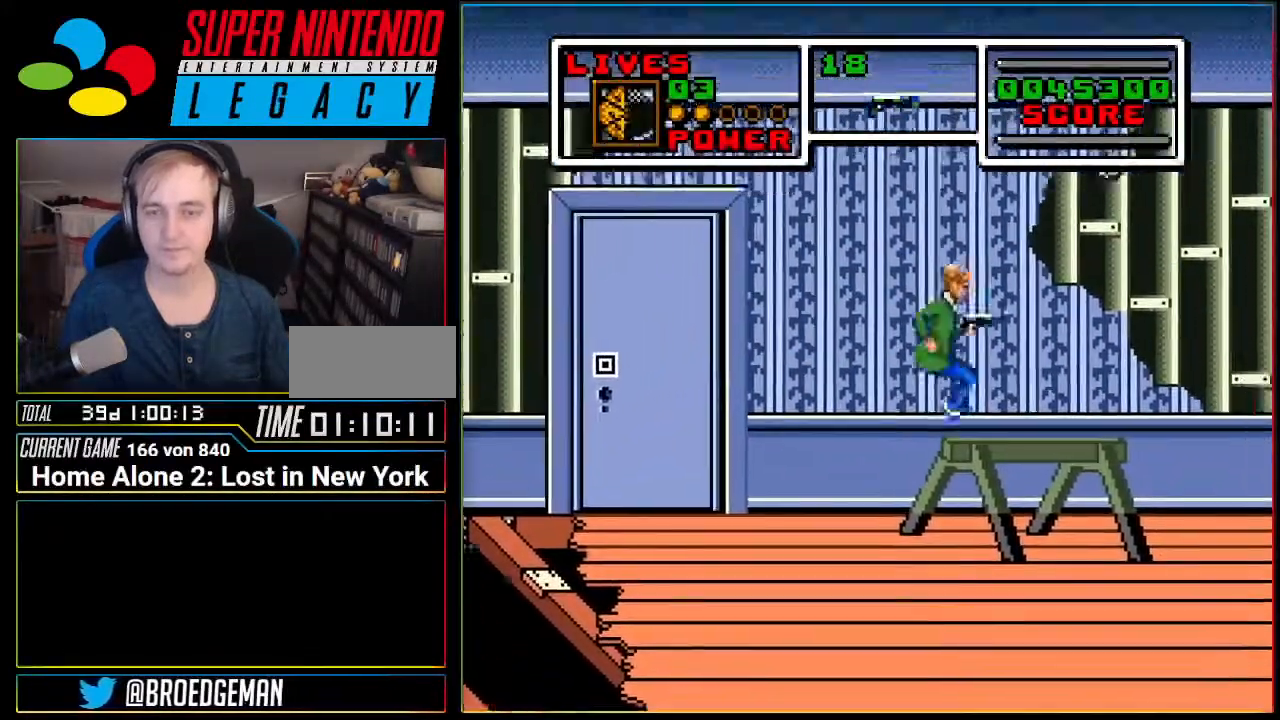
{"buttons": ["DPAD_RIGHT"], "events": []}
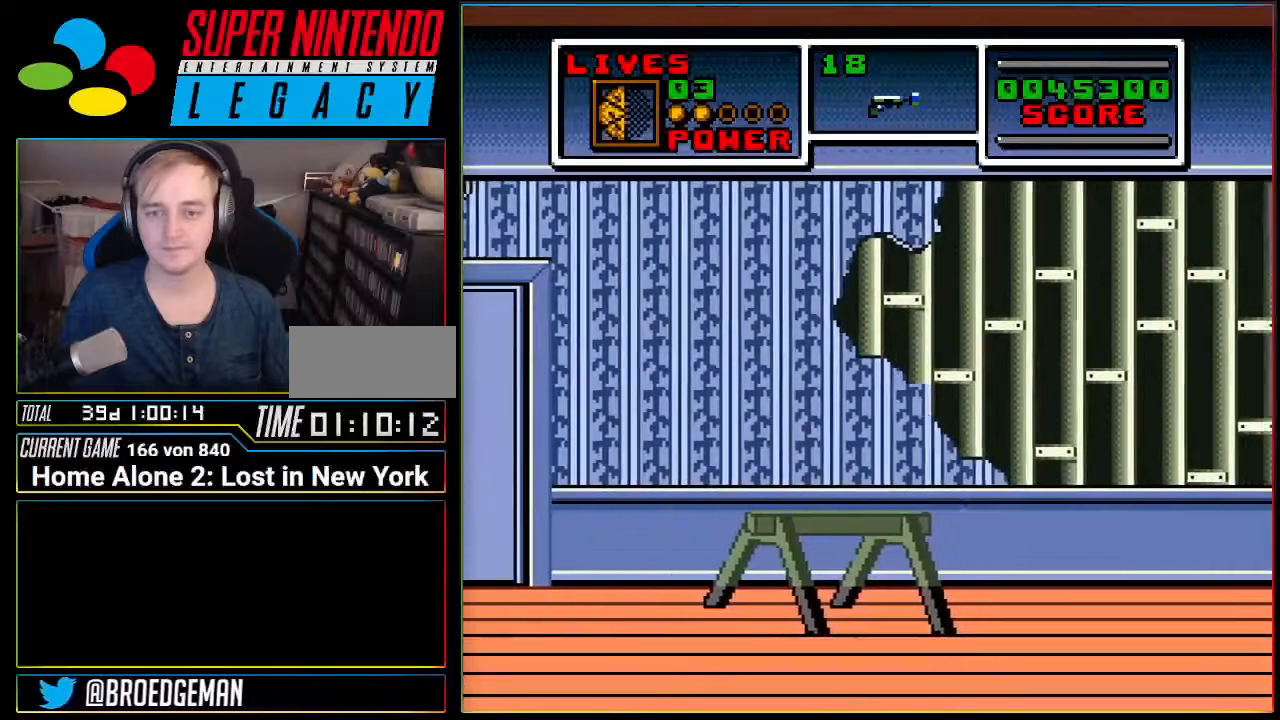
{"buttons": ["DPAD_RIGHT"], "events": []}
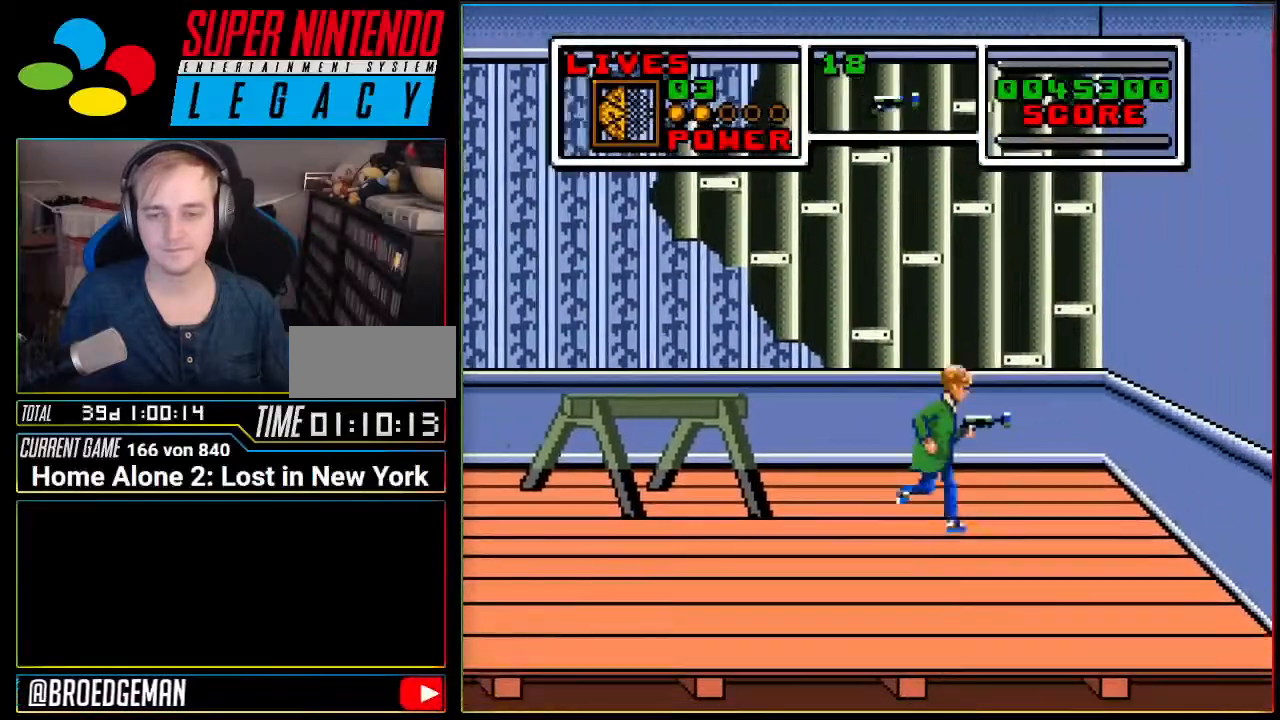
{"buttons": ["A", "DPAD_RIGHT"], "events": [[401, "A", "down"]]}
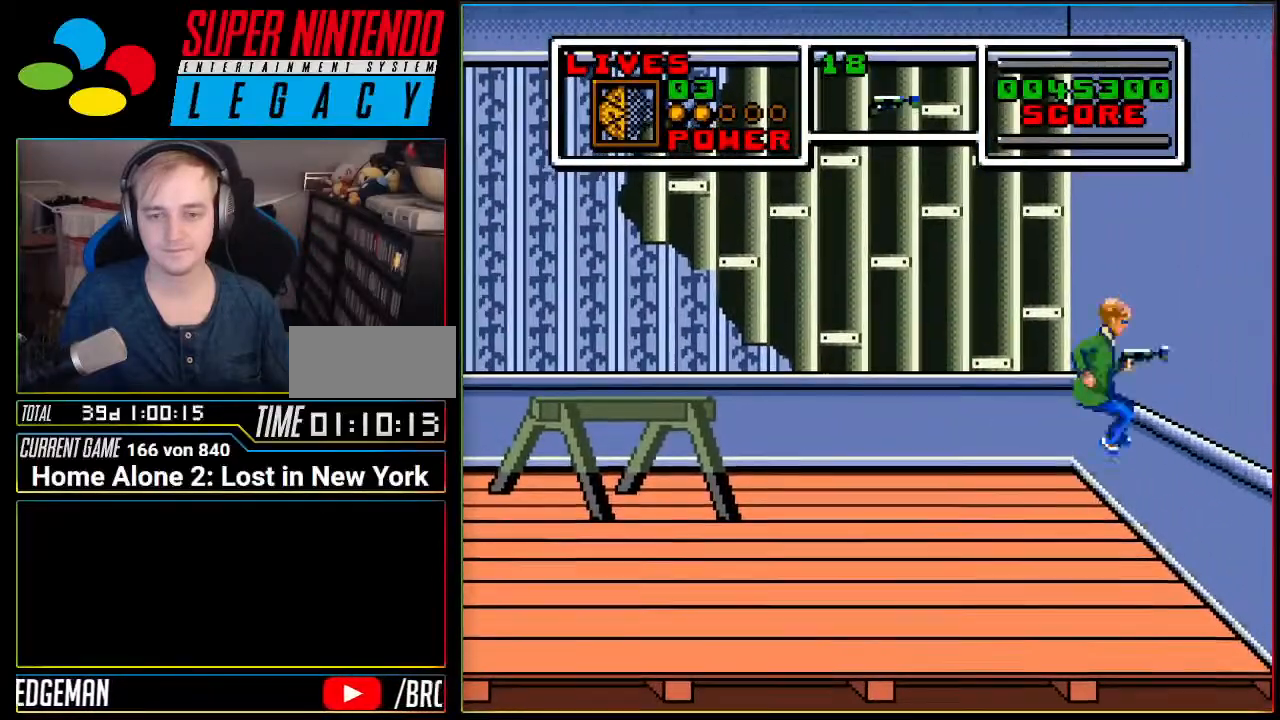
{"buttons": ["DPAD_LEFT"]}
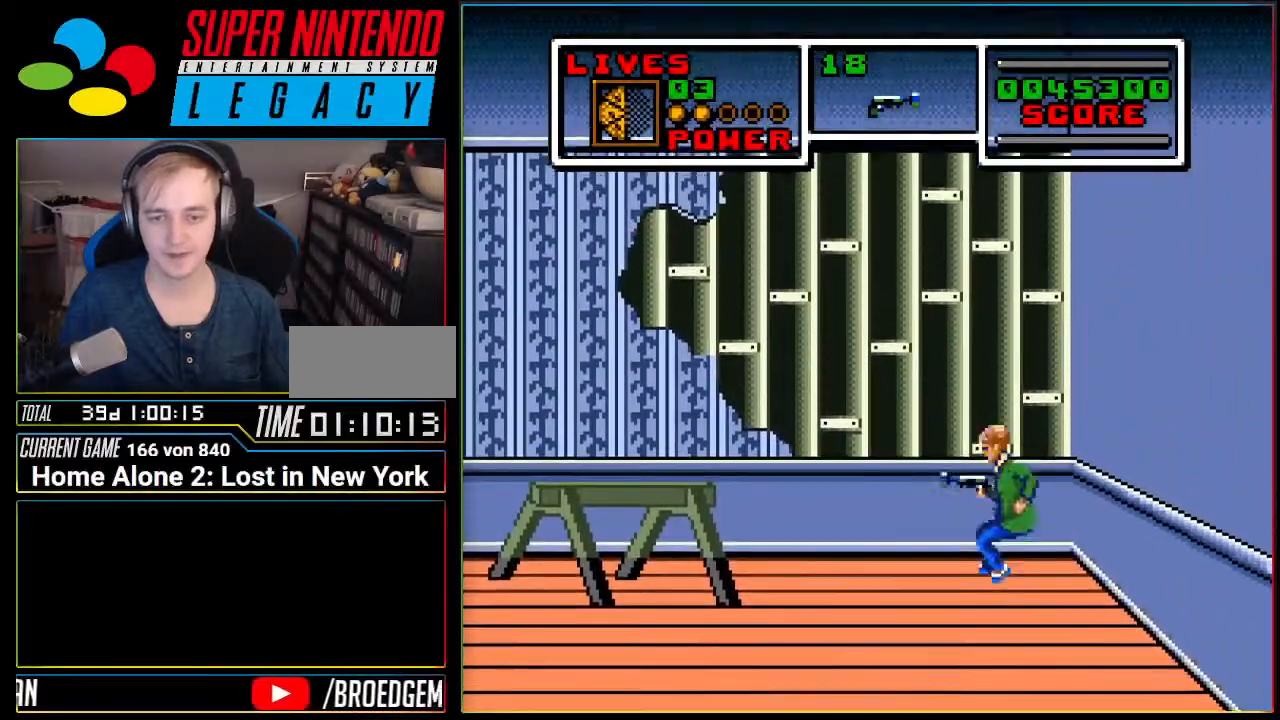
{"buttons": ["DPAD_LEFT"], "events": []}
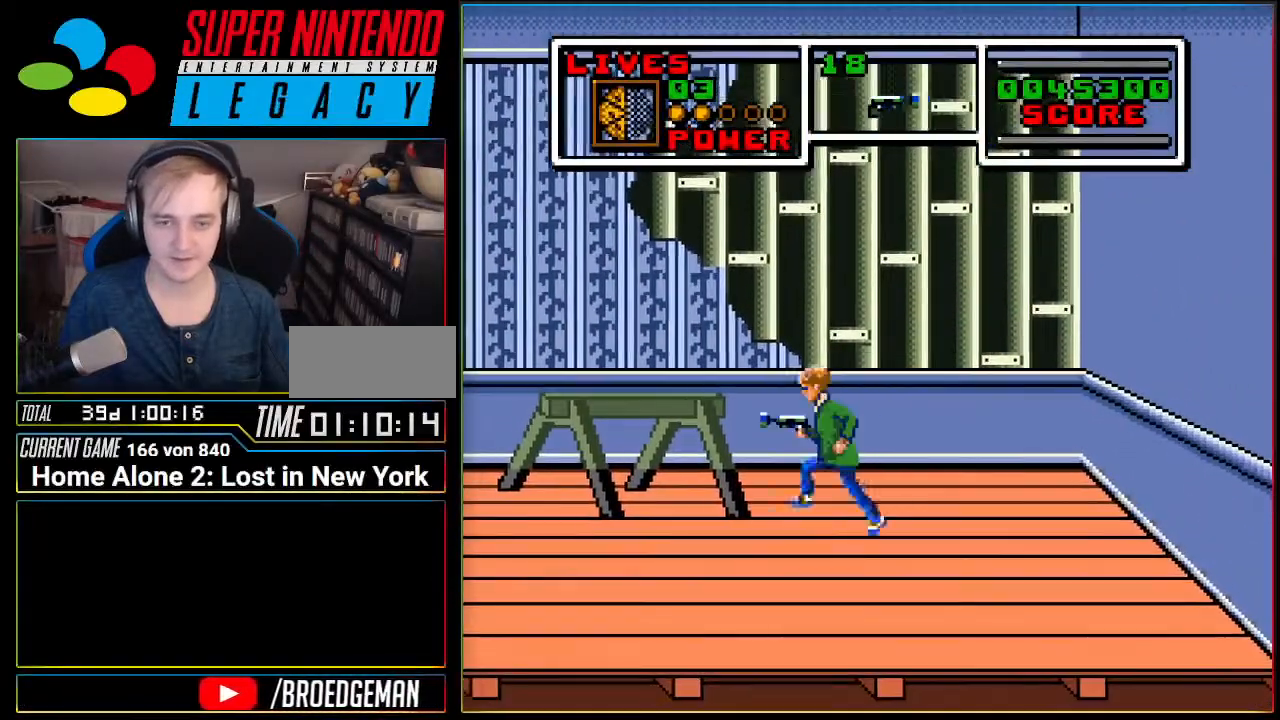
{"buttons": ["DPAD_LEFT"], "events": [[50, "A", "down"], [400, "A", "up"]]}
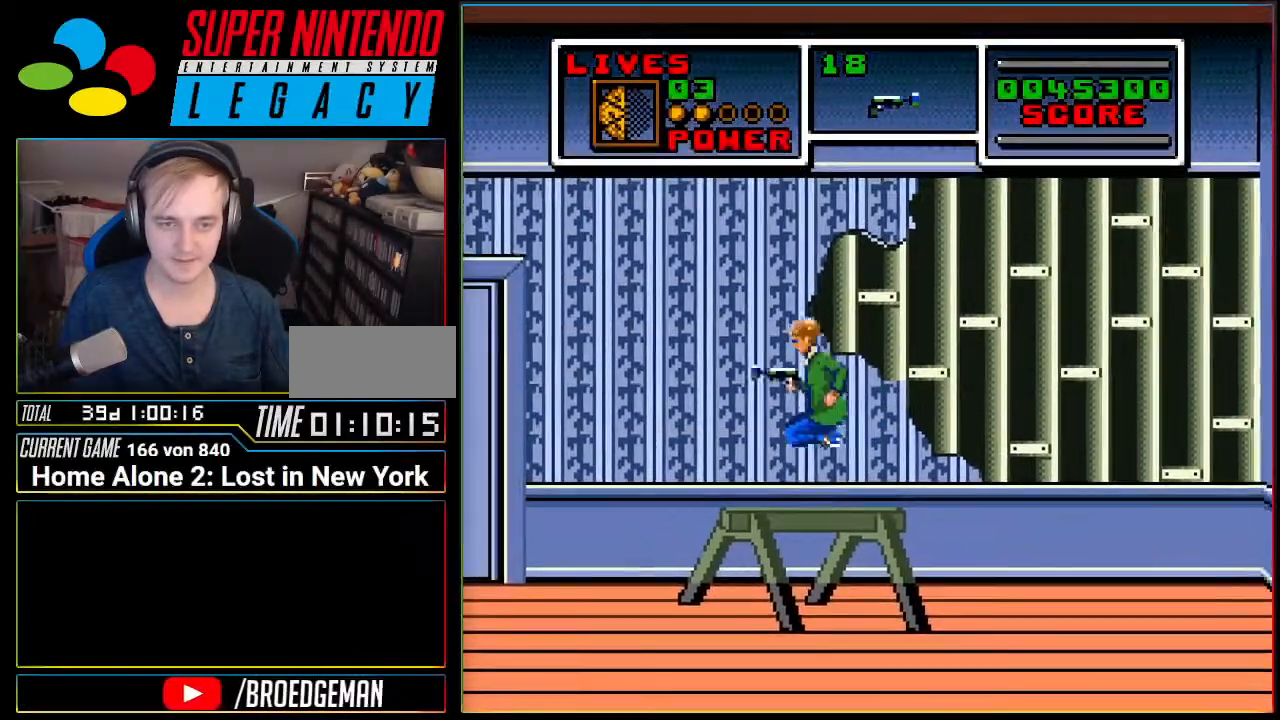
{"buttons": ["DPAD_LEFT"], "events": []}
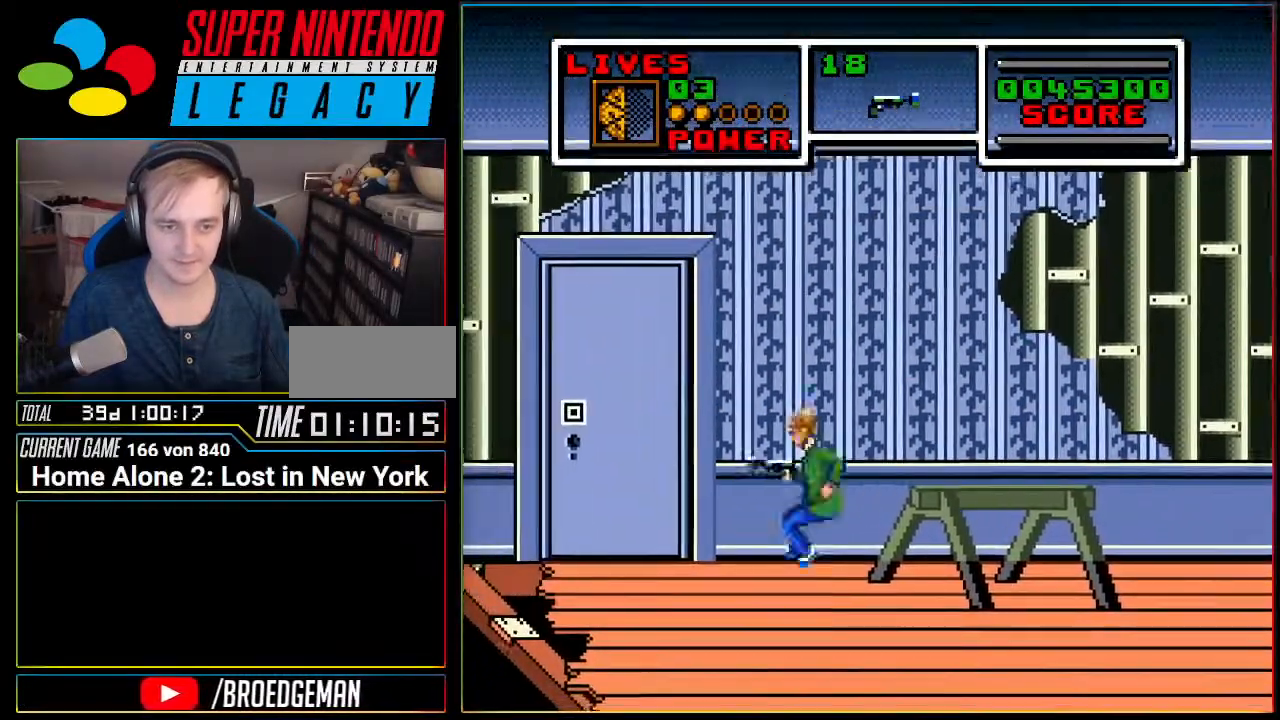
{"buttons": ["DPAD_LEFT"], "events": []}
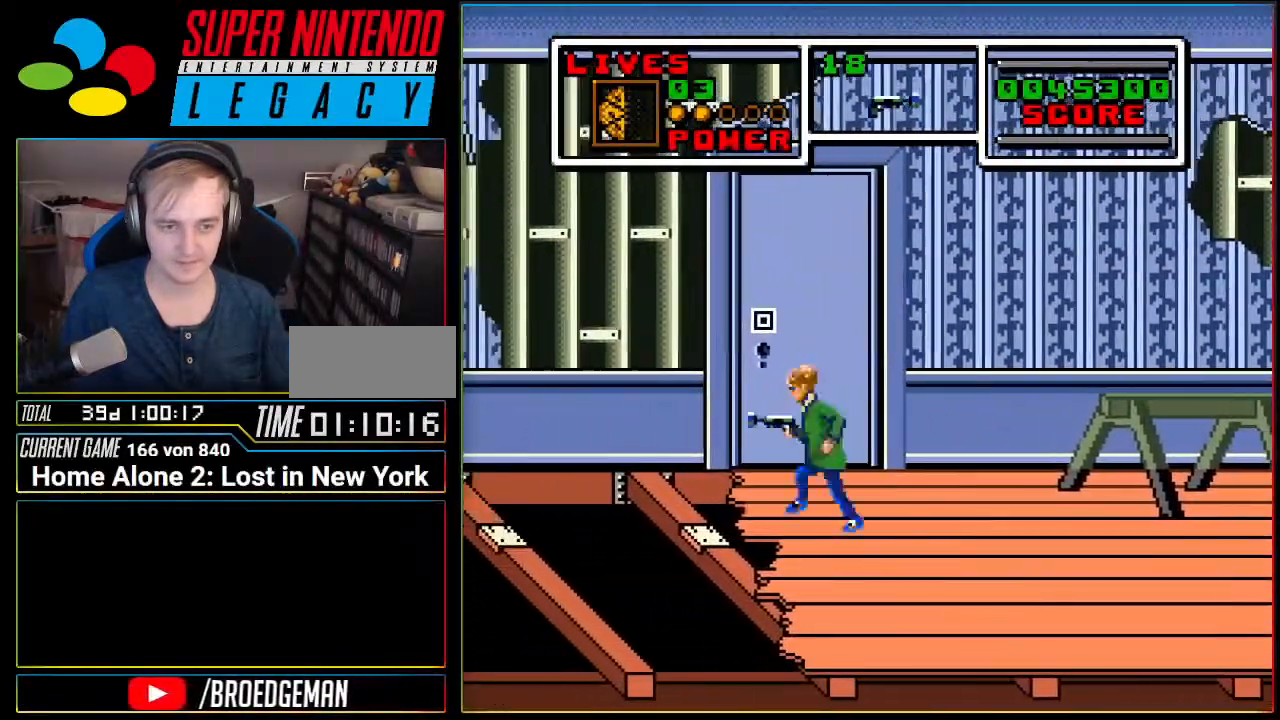
{"buttons": ["A", "DPAD_LEFT"], "events": [[201, "A", "down"]]}
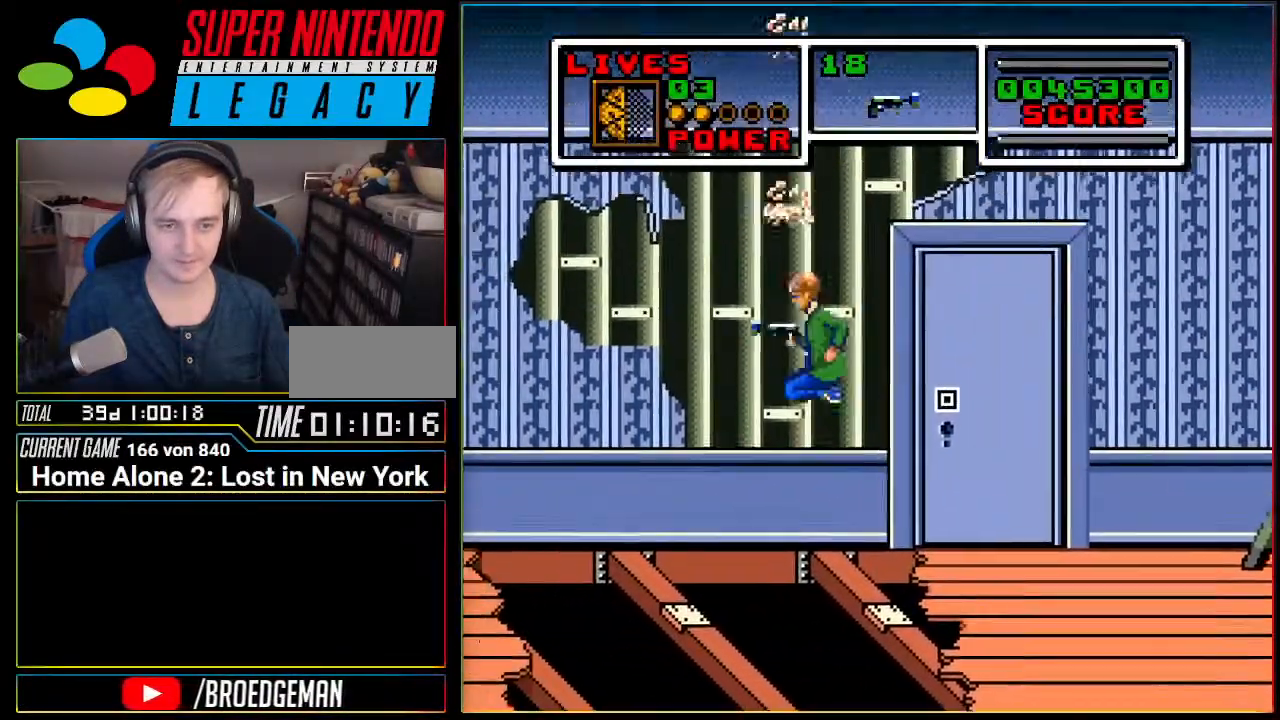
{"buttons": ["A", "DPAD_LEFT"], "events": []}
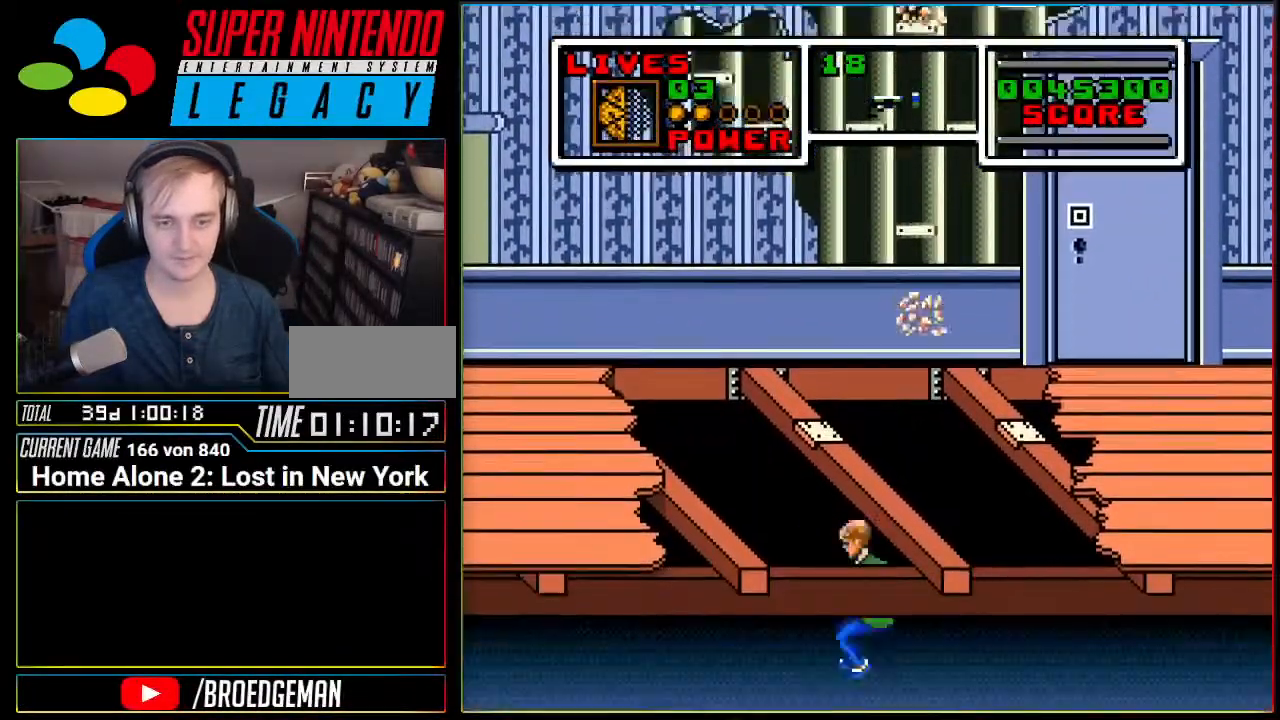
{"buttons": ["DPAD_LEFT"], "events": [[301, "A", "up"]]}
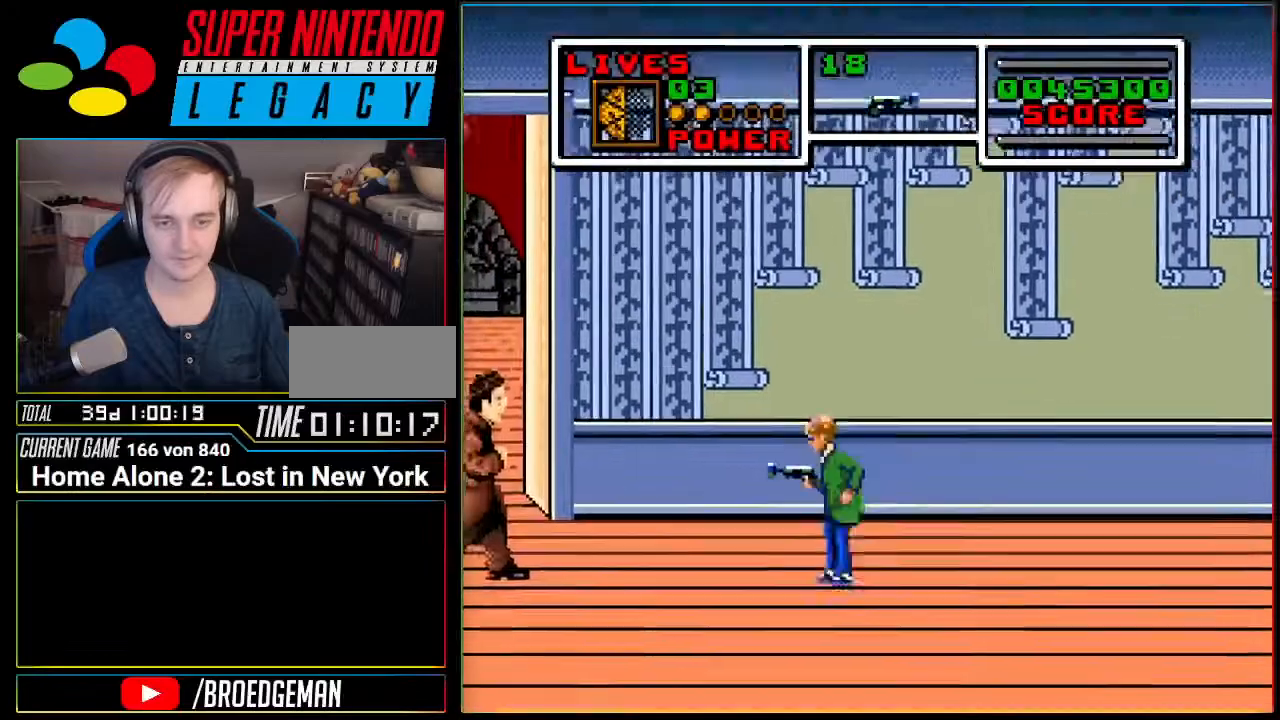
{"buttons": [], "events": [[67, "DPAD_LEFT", "up"]]}
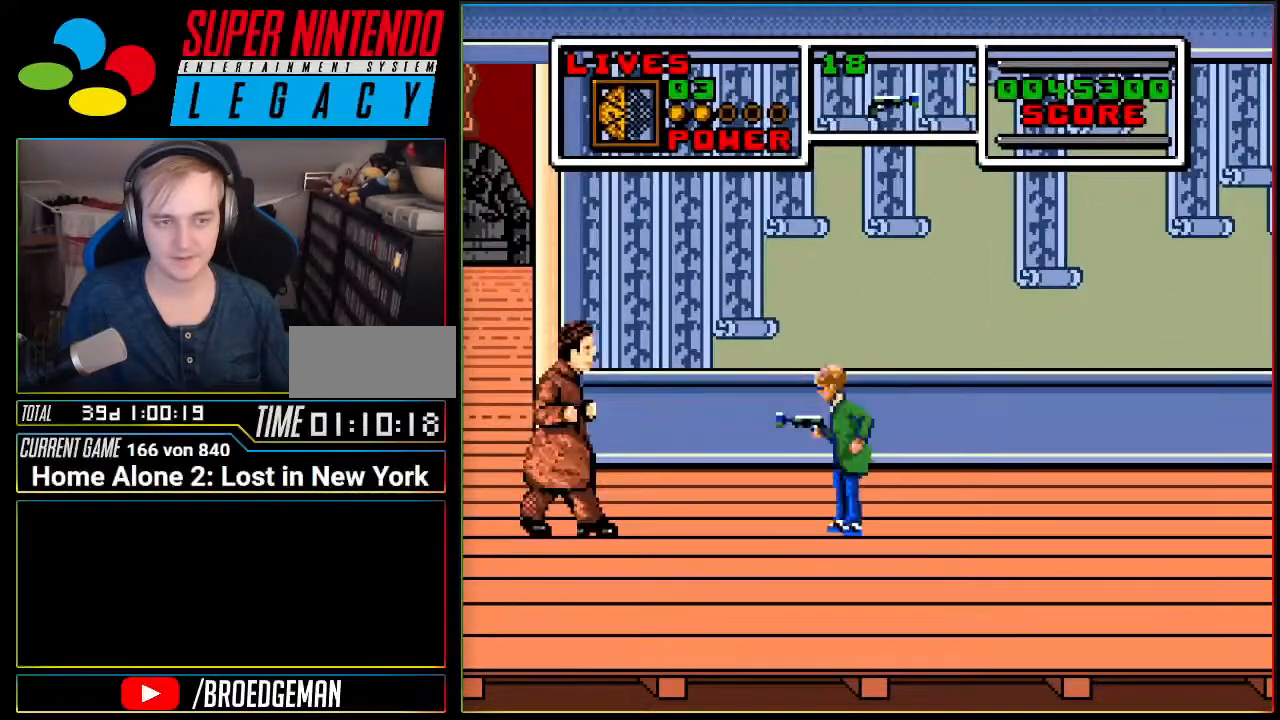
{"buttons": ["DPAD_LEFT"], "events": [[234, "DPAD_LEFT", "down"], [301, "B", "down"], [434, "B", "up"]]}
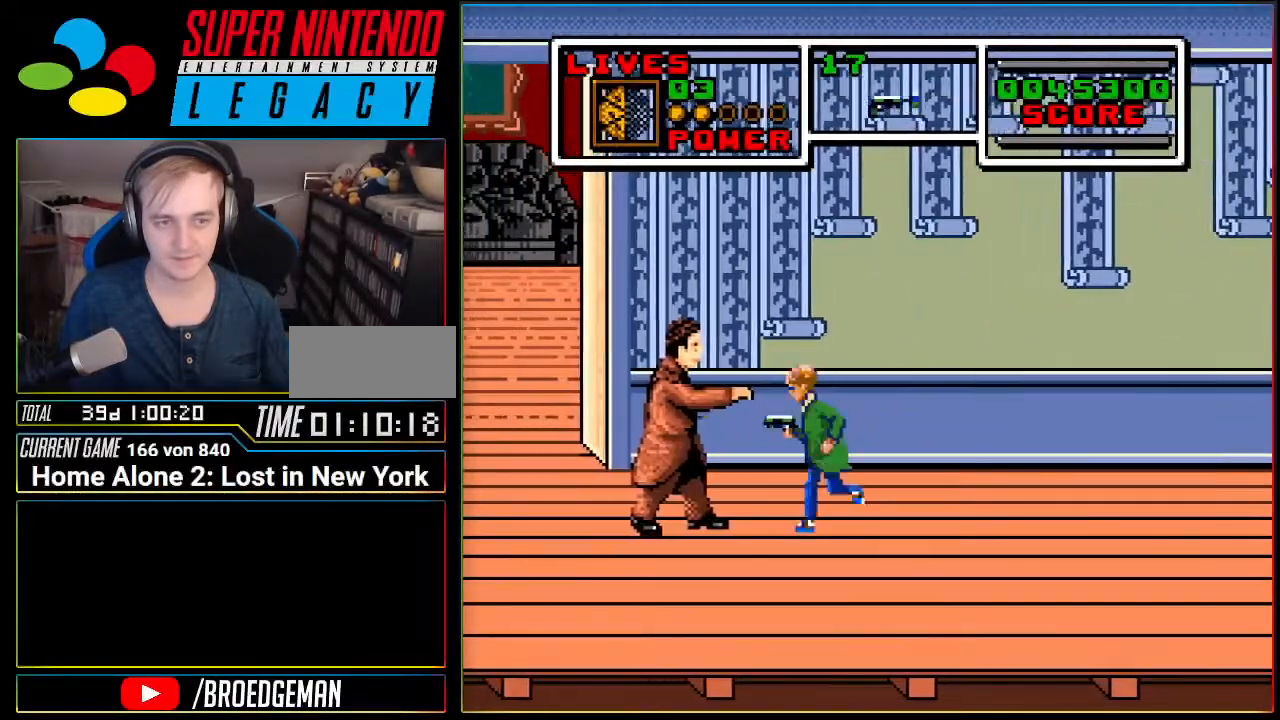
{"buttons": ["DPAD_LEFT"], "events": []}
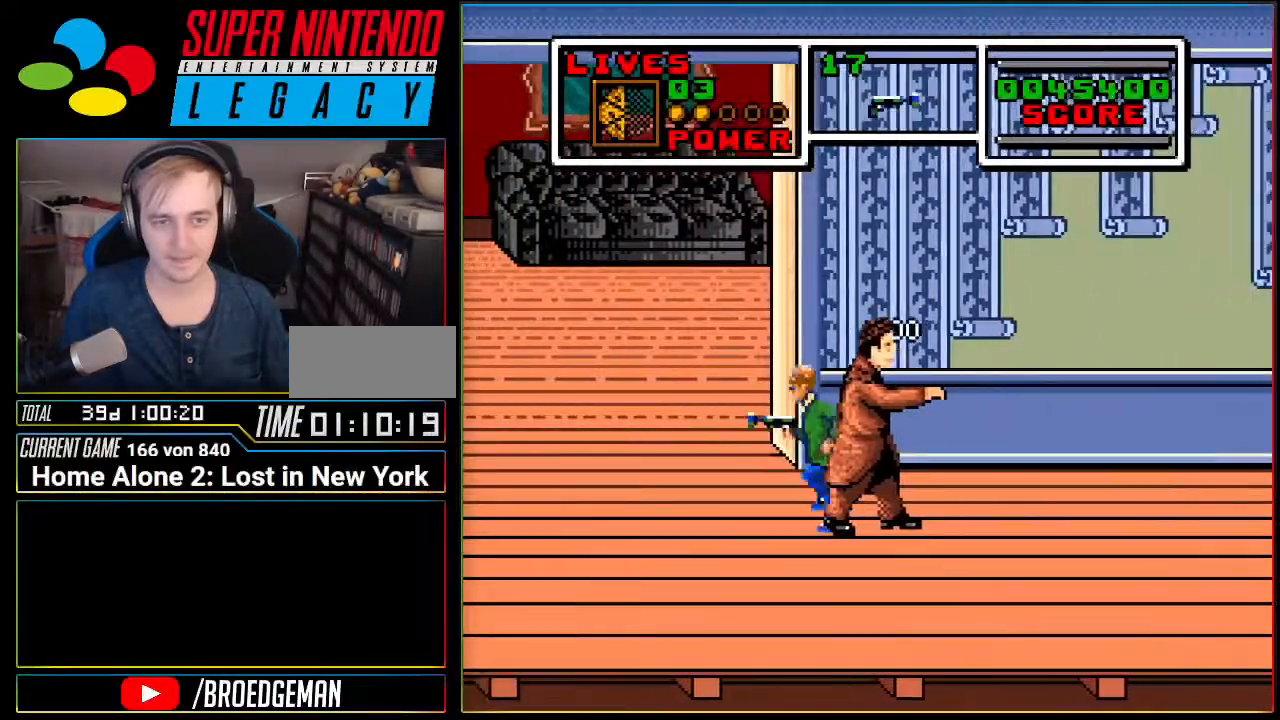
{"buttons": ["DPAD_LEFT"], "events": []}
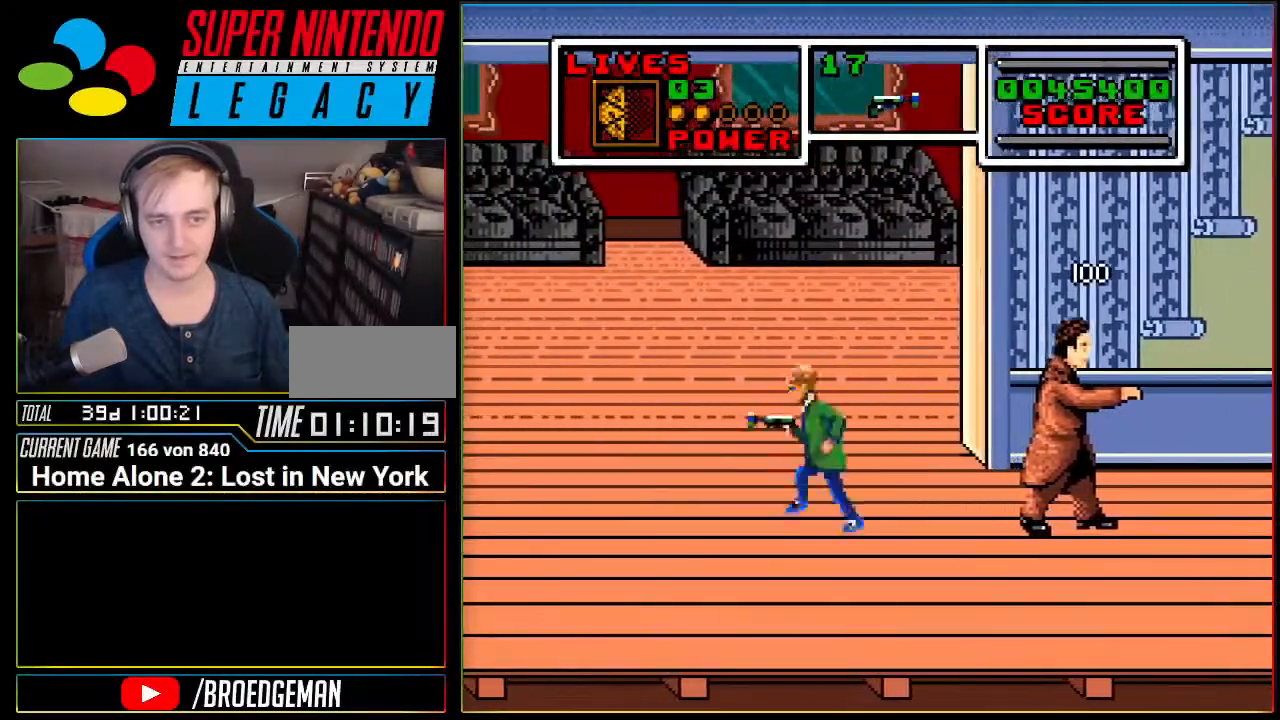
{"buttons": [], "events": [[300, "DPAD_UP", "down"], [334, "DPAD_UP", "up"], [367, "DPAD_LEFT", "up"], [367, "DPAD_UP", "down"], [484, "DPAD_UP", "up"]]}